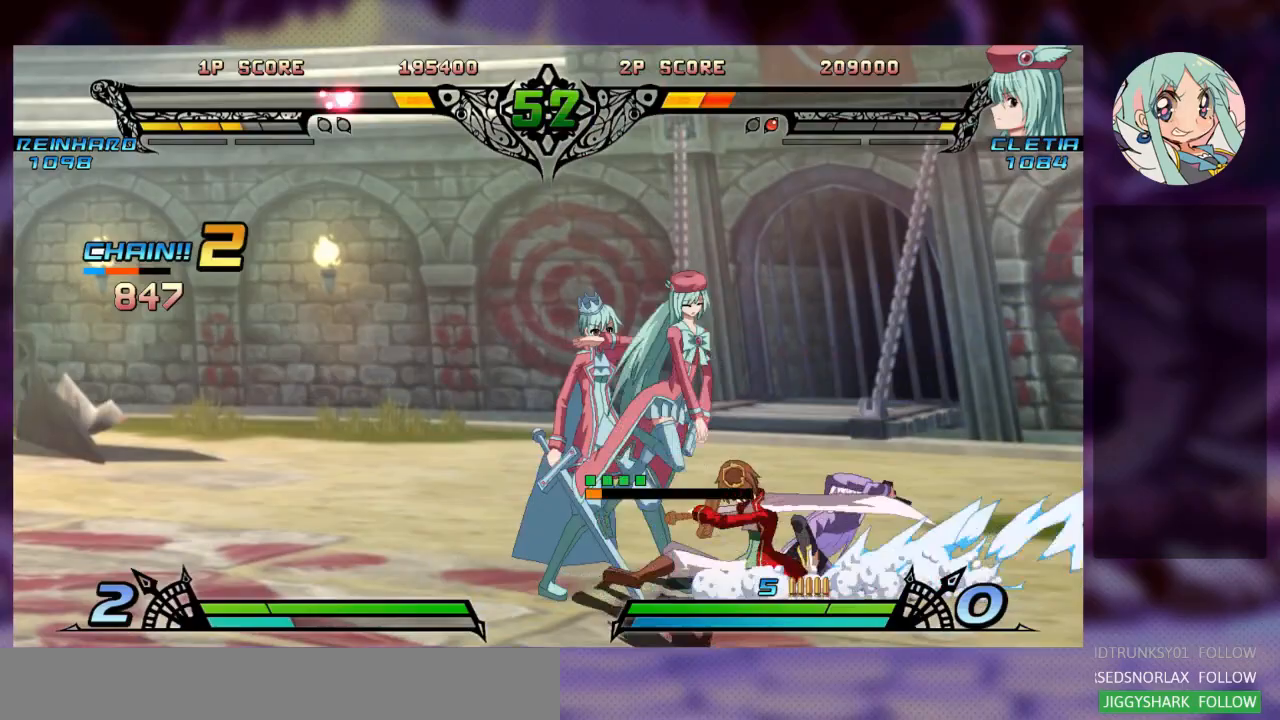
Gameplay with a controller (arcade stick); each line is a JSON object with the inputs held at the frame after it (dt_ms = milliseconds from this image to that frame). "events" lists button and stick changes between this image and that frame as [ms after this image, input, new state], when the widget could be followed in between. Not read: L3 R3.
{"dt_ms": 500, "buttons": ["CROSS"], "left_stick": "right", "events": [[100, "SQUARE", "down"], [133, "left_stick", "right"], [233, "SQUARE", "up"], [267, "CROSS", "down"], [333, "SQUARE", "down"], [500, "SQUARE", "up"]]}
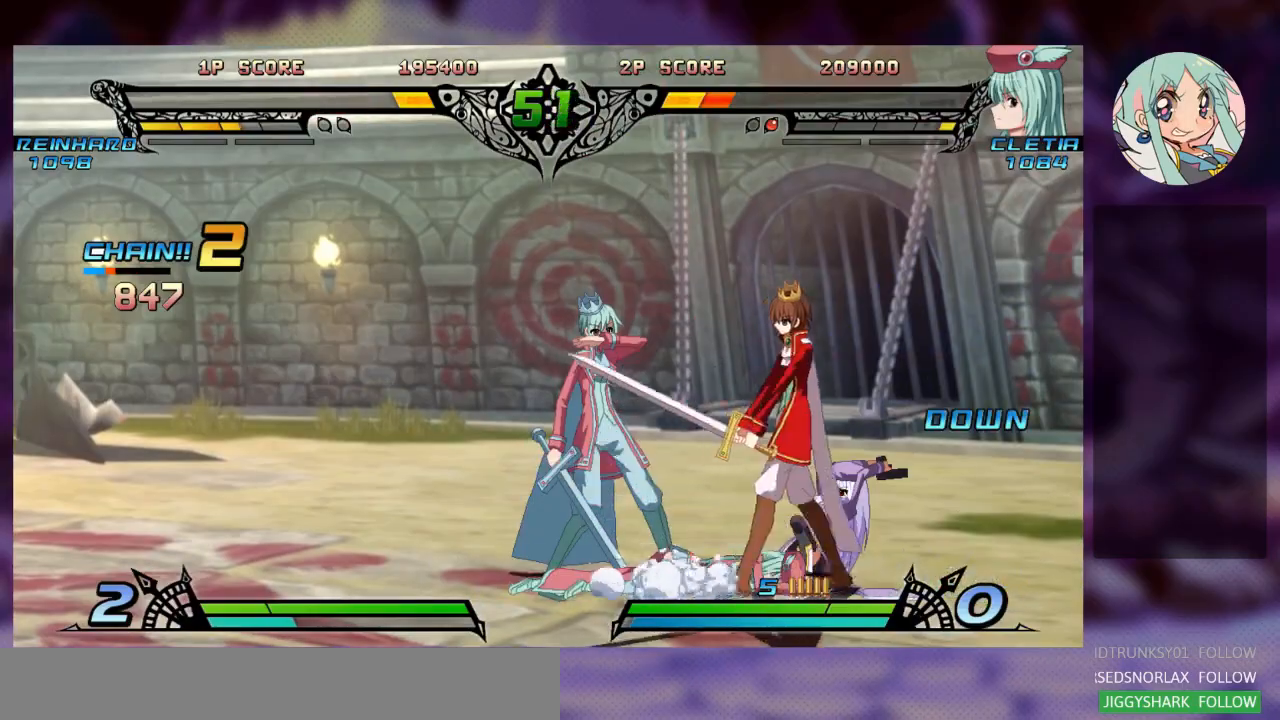
{"dt_ms": 500, "buttons": [], "left_stick": "right", "events": [[33, "SQUARE", "down"], [100, "CROSS", "up"], [200, "SQUARE", "up"]]}
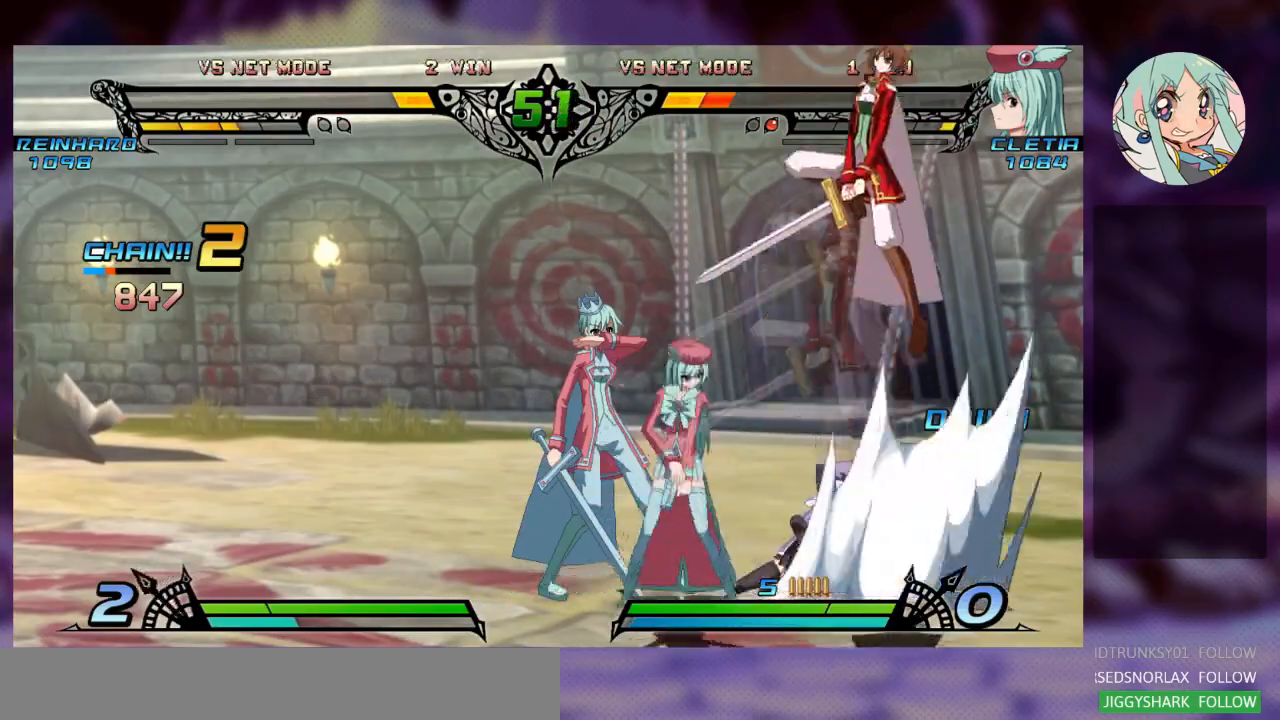
{"dt_ms": 500, "buttons": [], "left_stick": "left"}
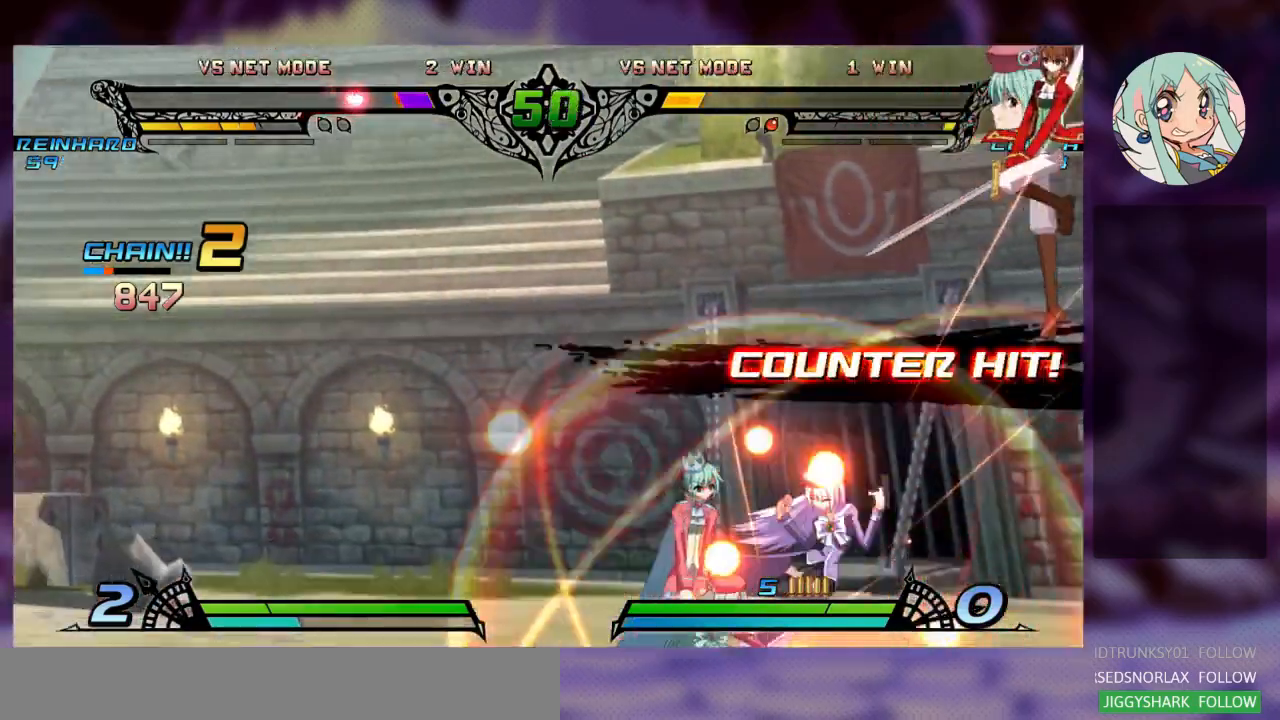
{"dt_ms": 1000, "buttons": [], "left_stick": "left"}
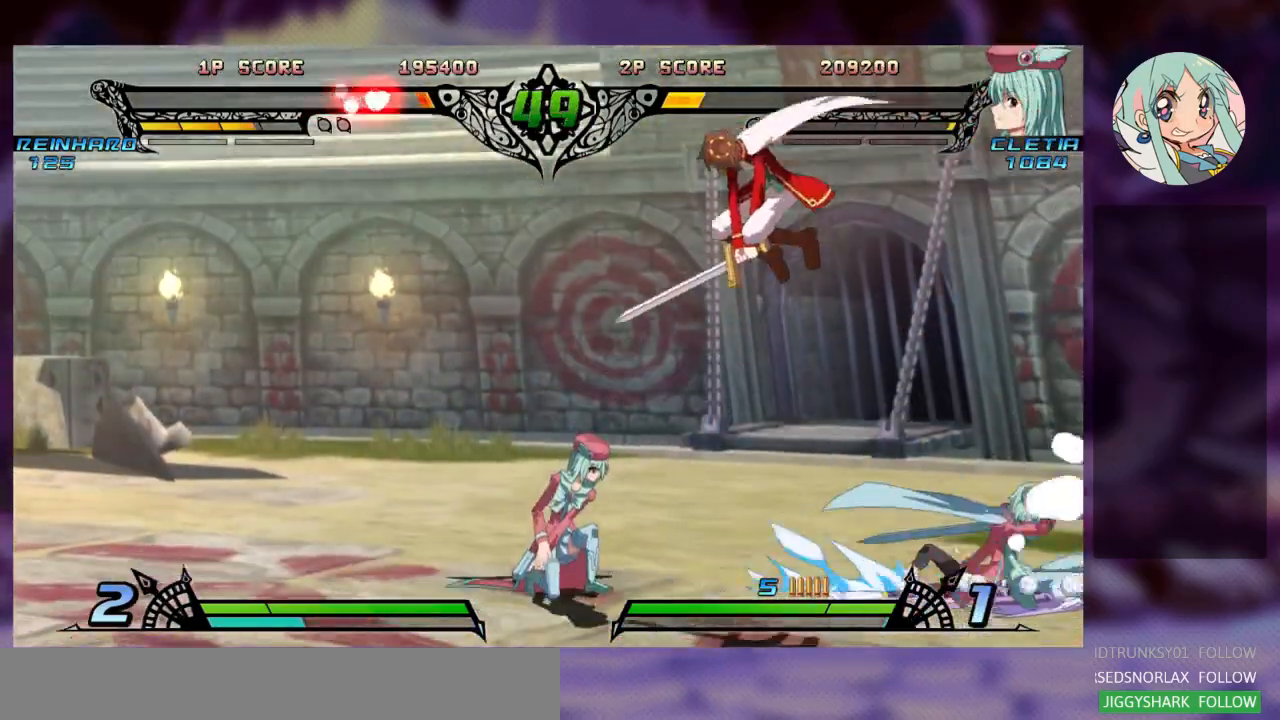
{"dt_ms": 500, "buttons": [], "left_stick": "down-left", "events": [[233, "SQUARE", "down"], [333, "SQUARE", "up"], [333, "left_stick", "down-left"], [400, "SQUARE", "down"], [500, "SQUARE", "up"]]}
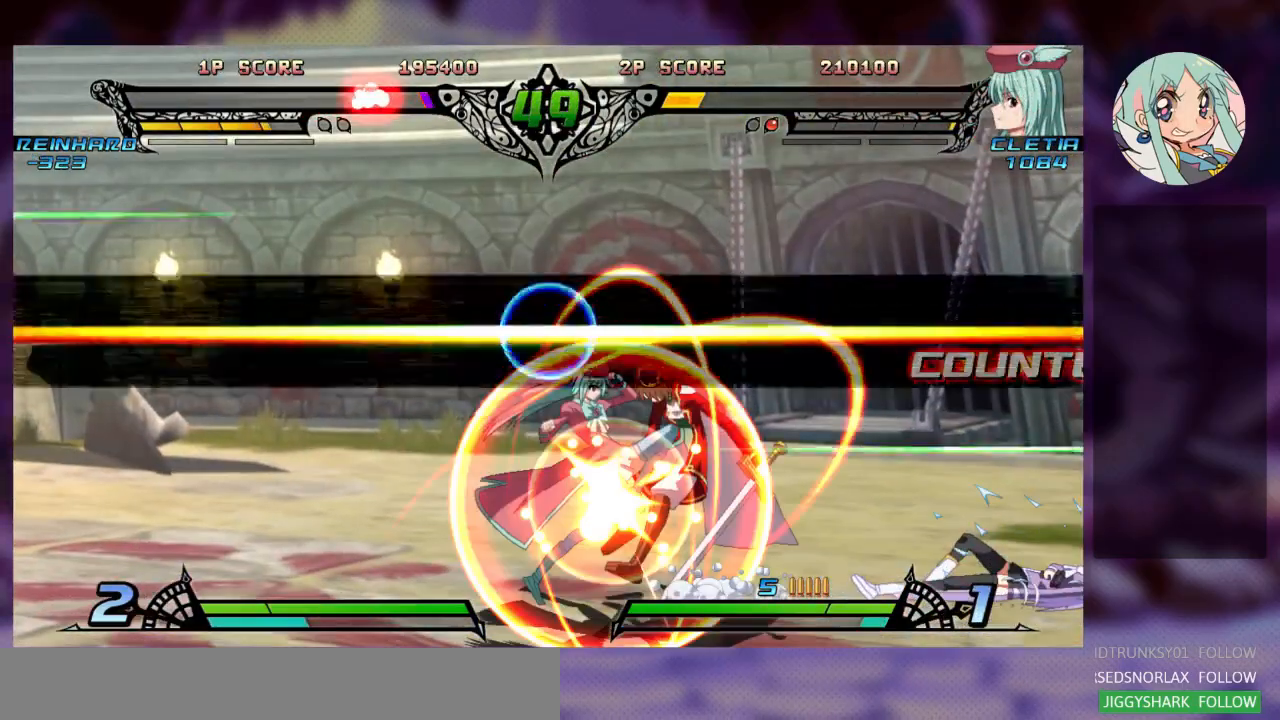
{"dt_ms": 500, "buttons": [], "left_stick": "down-left", "events": [[67, "SQUARE", "down"], [200, "SQUARE", "up"]]}
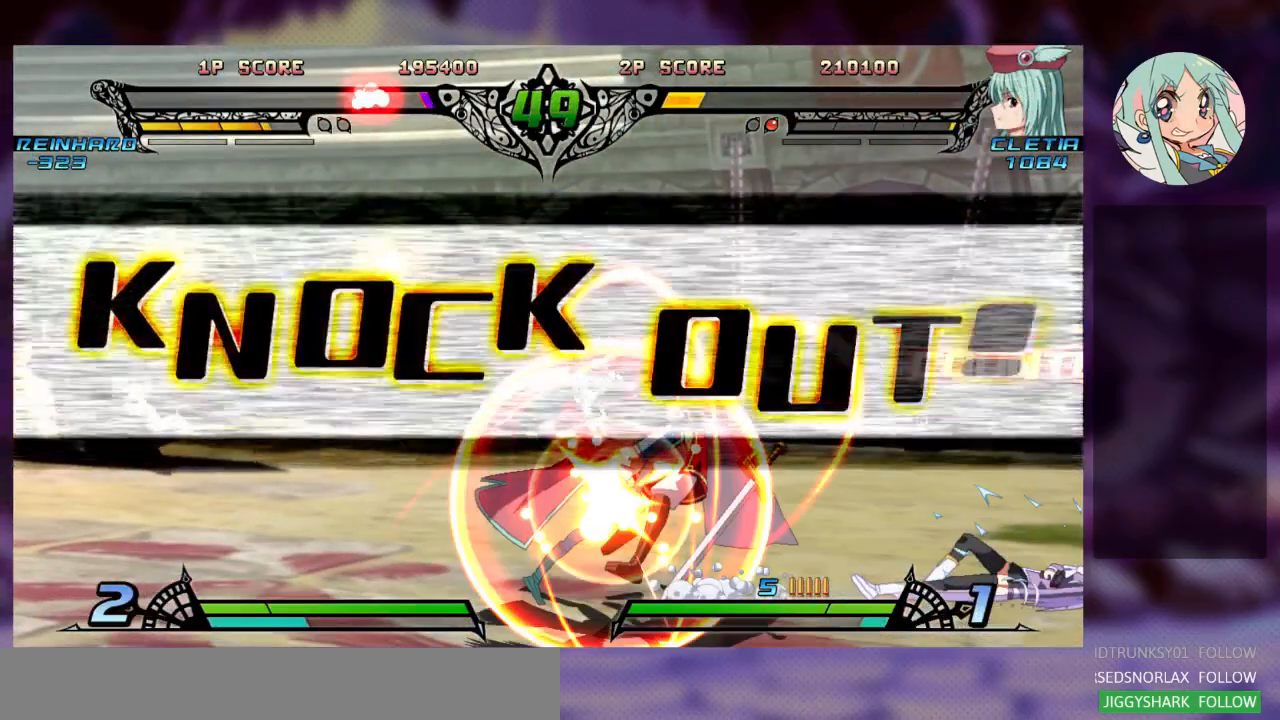
{"dt_ms": 1000, "buttons": [], "left_stick": "center"}
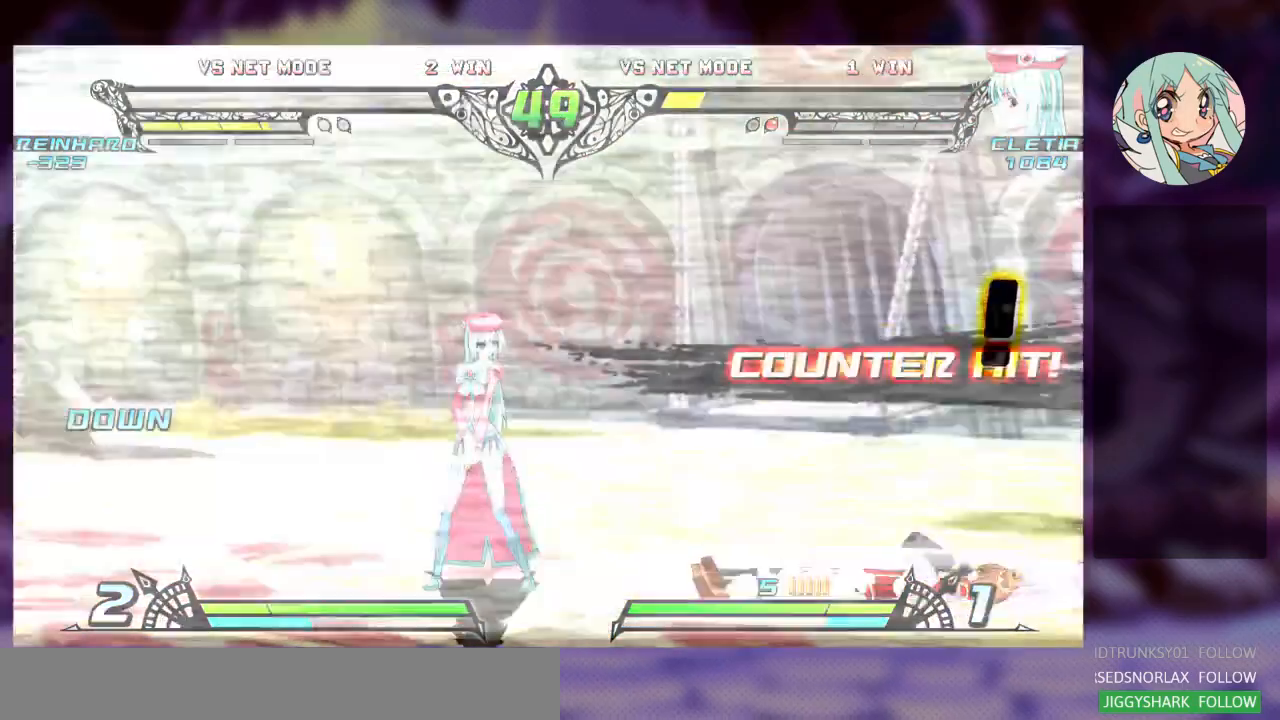
{"dt_ms": 500, "buttons": [], "left_stick": "center", "events": []}
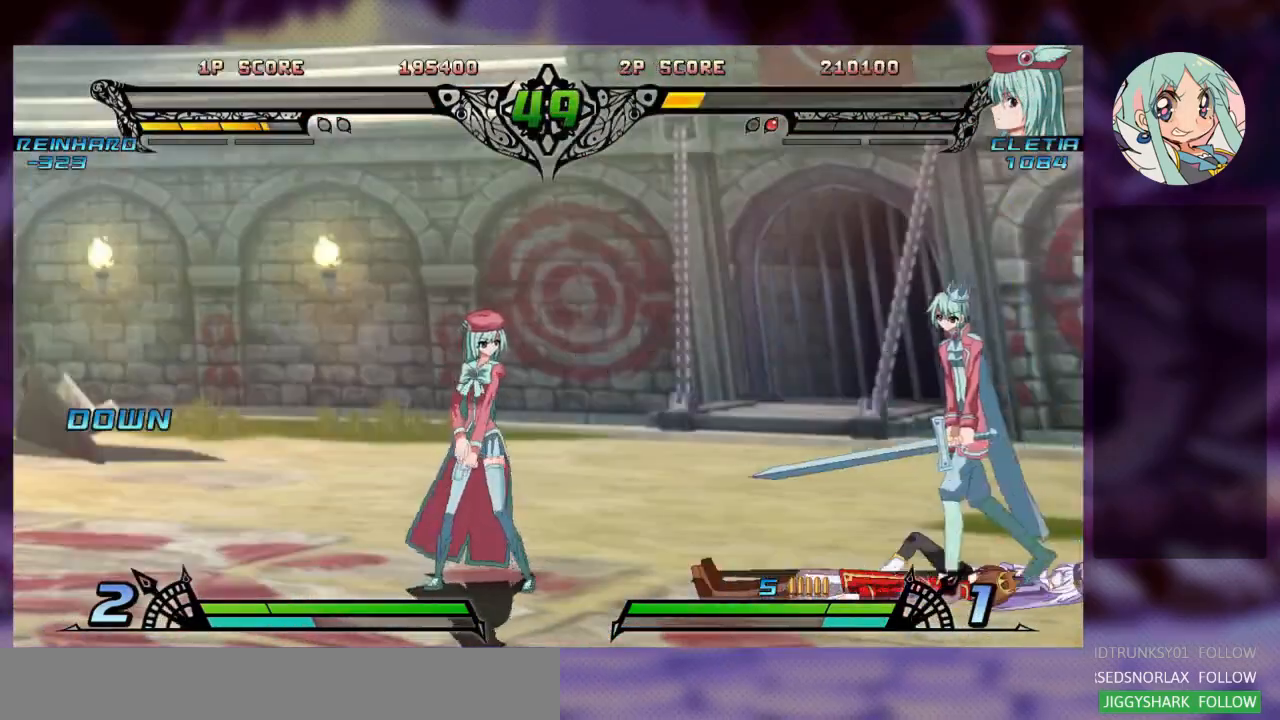
{"dt_ms": 500, "buttons": [], "left_stick": "center", "events": []}
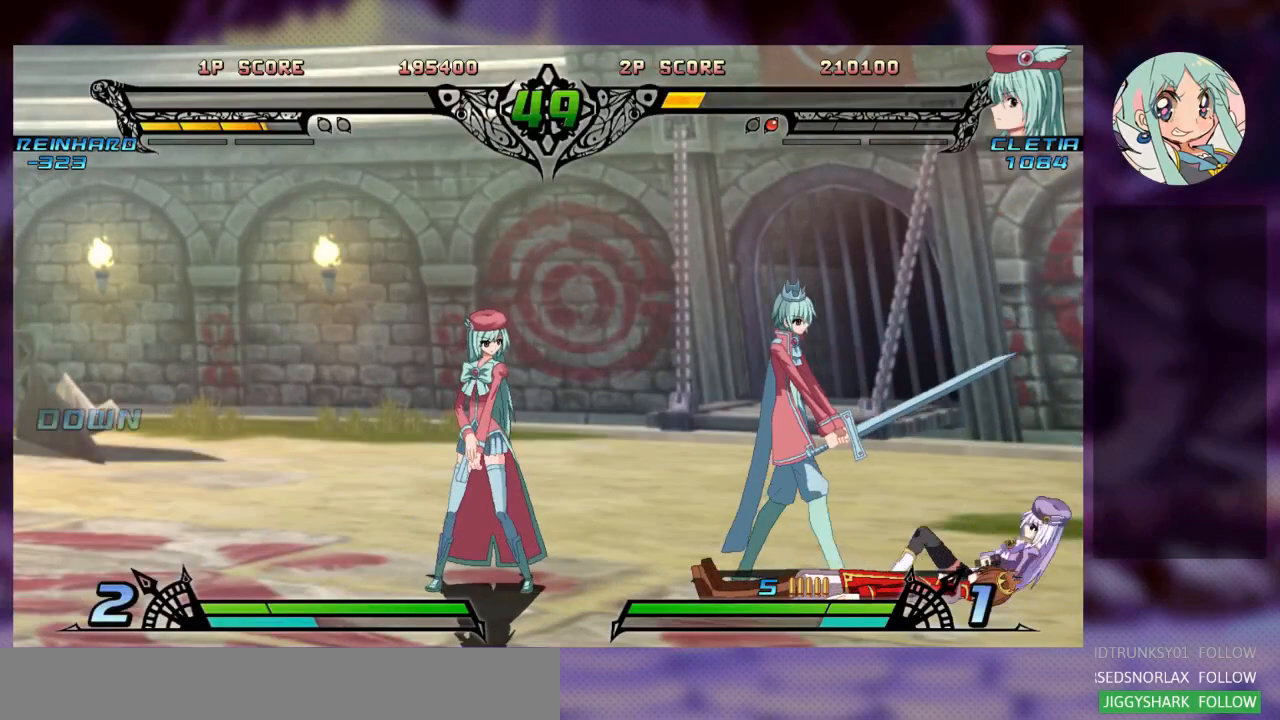
{"dt_ms": 500, "buttons": [], "left_stick": "center", "events": []}
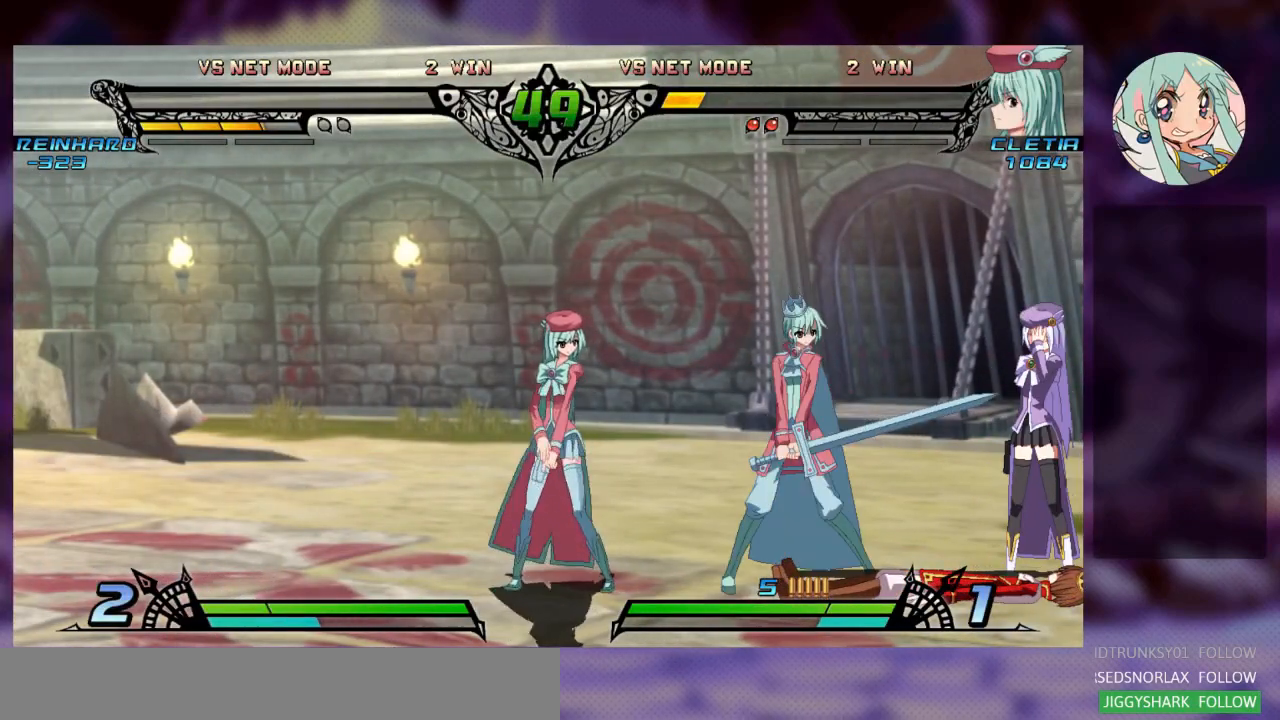
{"dt_ms": 500, "buttons": [], "left_stick": "center", "events": []}
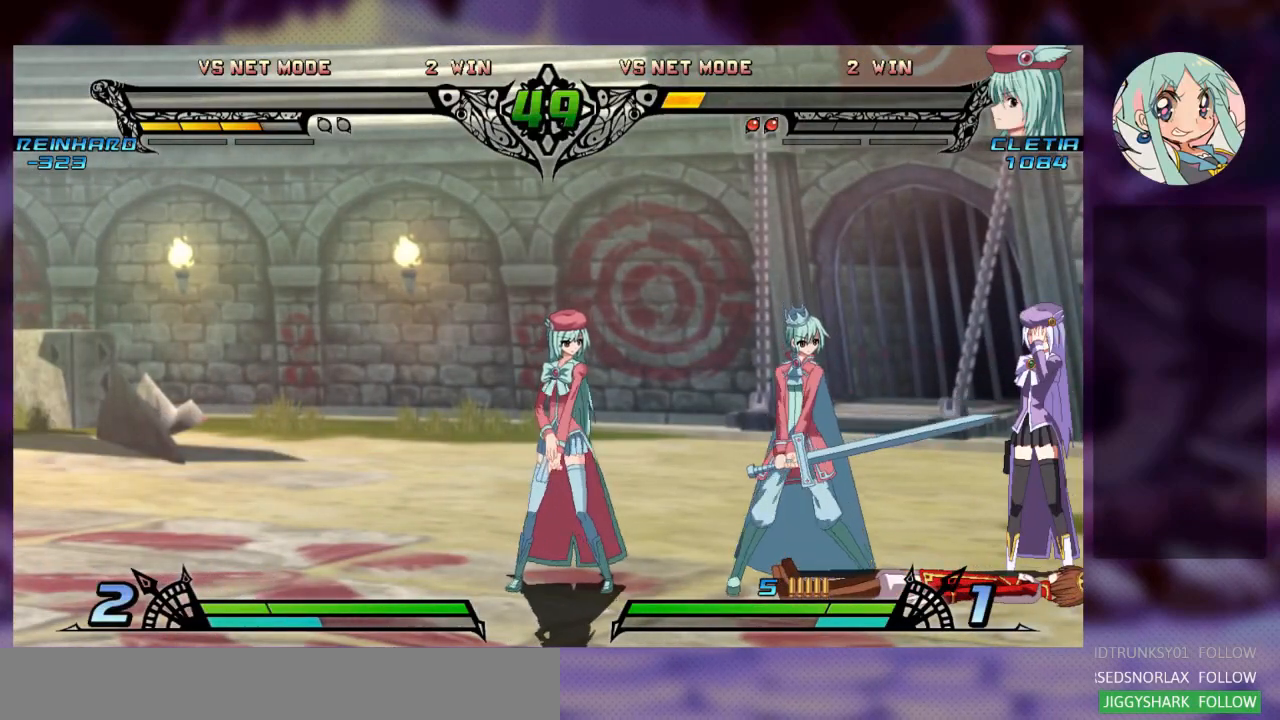
{"dt_ms": 500, "buttons": [], "left_stick": "center", "events": []}
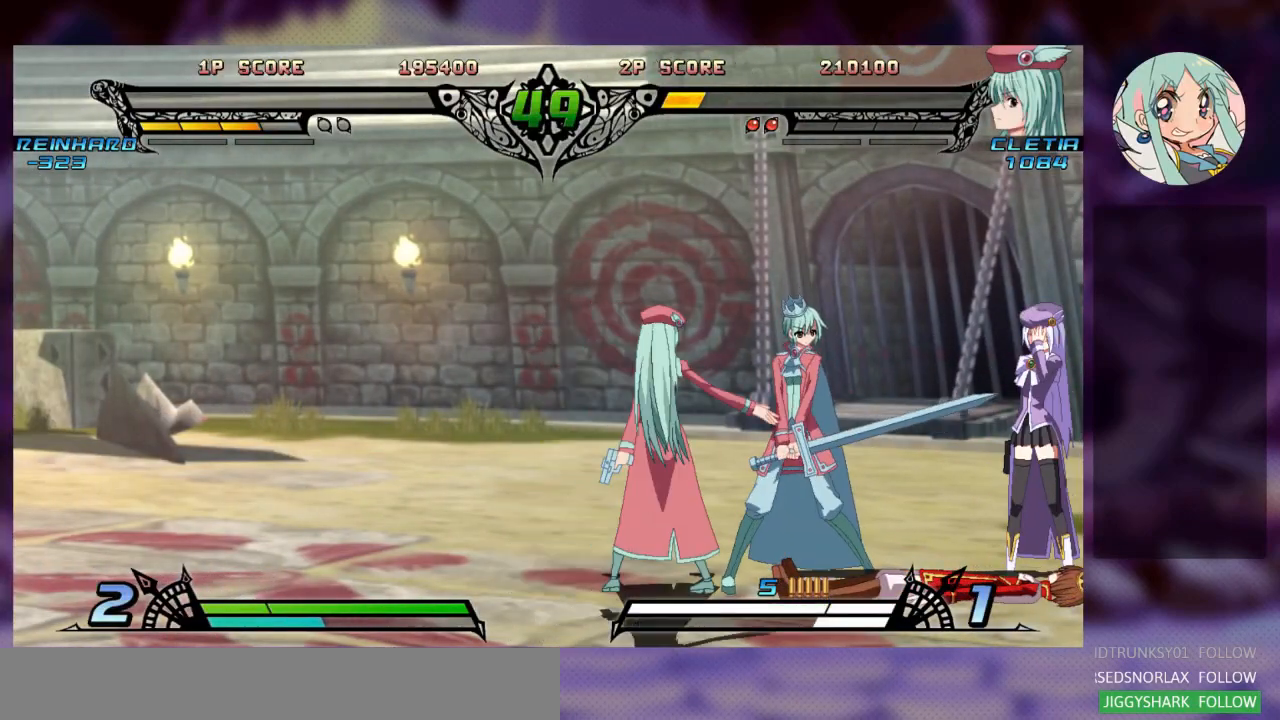
{"dt_ms": 500, "buttons": [], "left_stick": "center", "events": []}
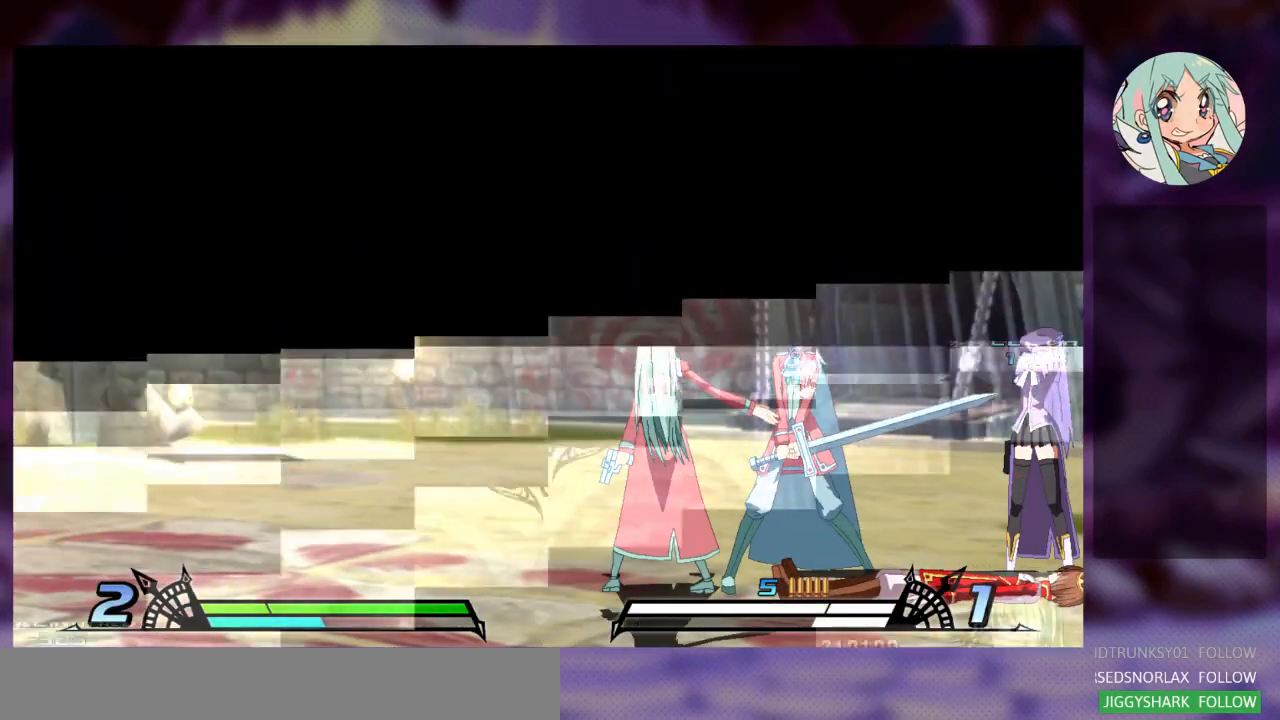
{"dt_ms": 500, "buttons": [], "left_stick": "center", "events": []}
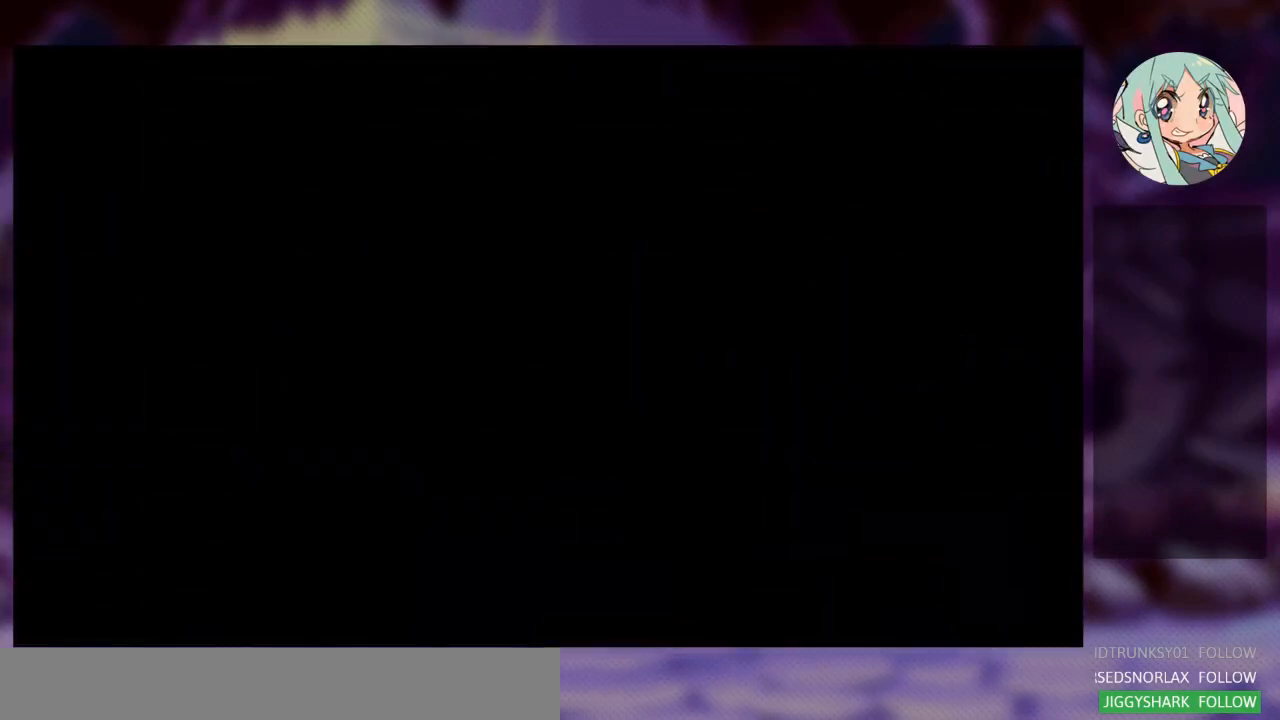
{"dt_ms": 500, "buttons": [], "left_stick": "center", "events": []}
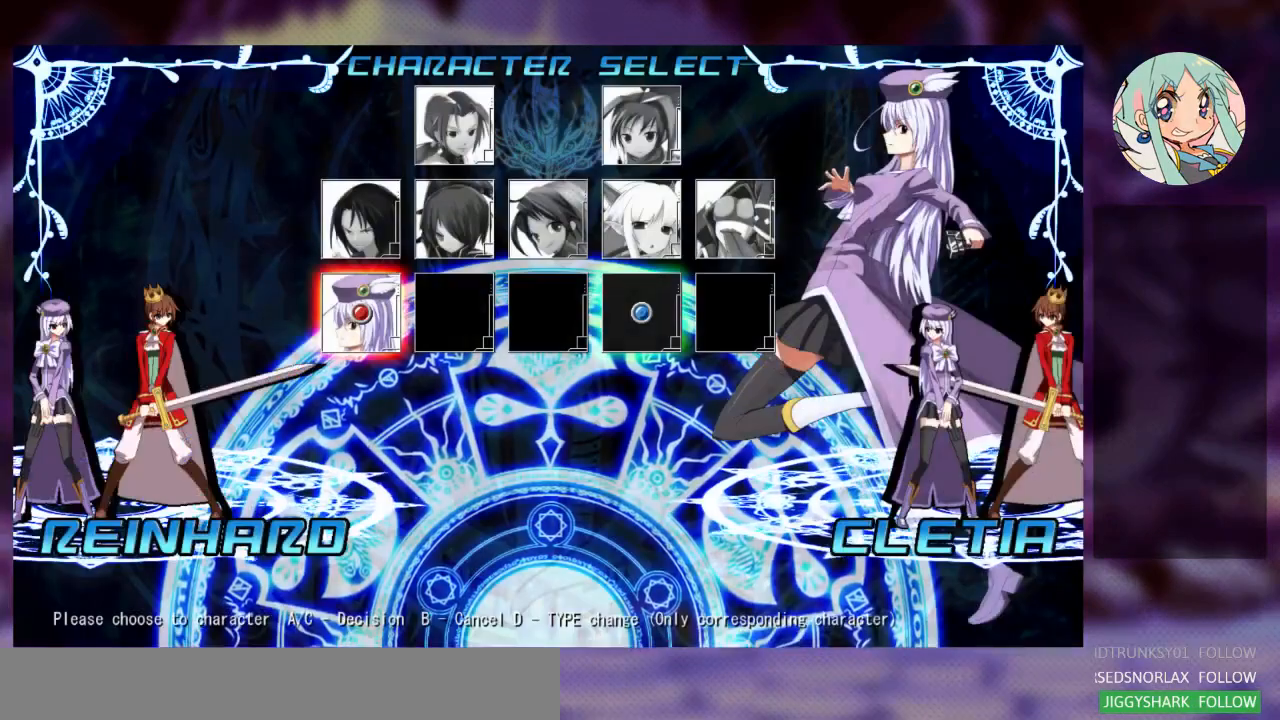
{"dt_ms": 500, "buttons": [], "left_stick": "center", "events": []}
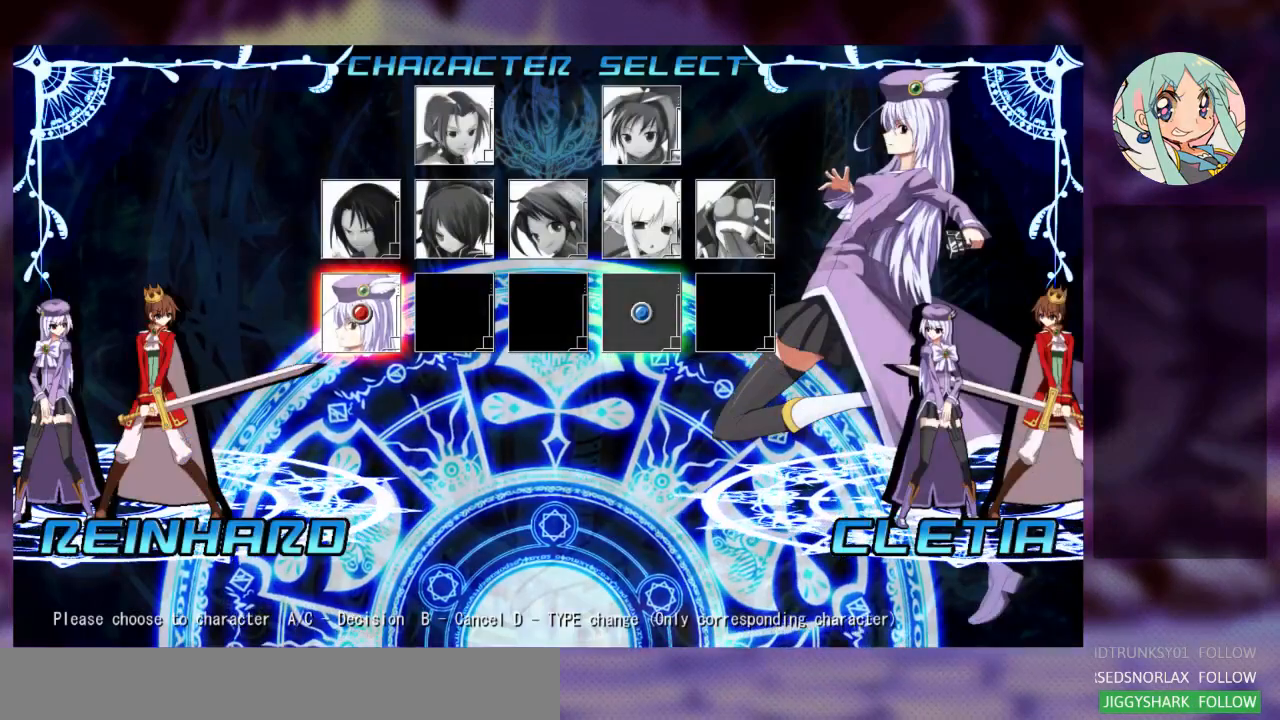
{"dt_ms": 500, "buttons": [], "left_stick": "right", "events": [[433, "left_stick", "right"]]}
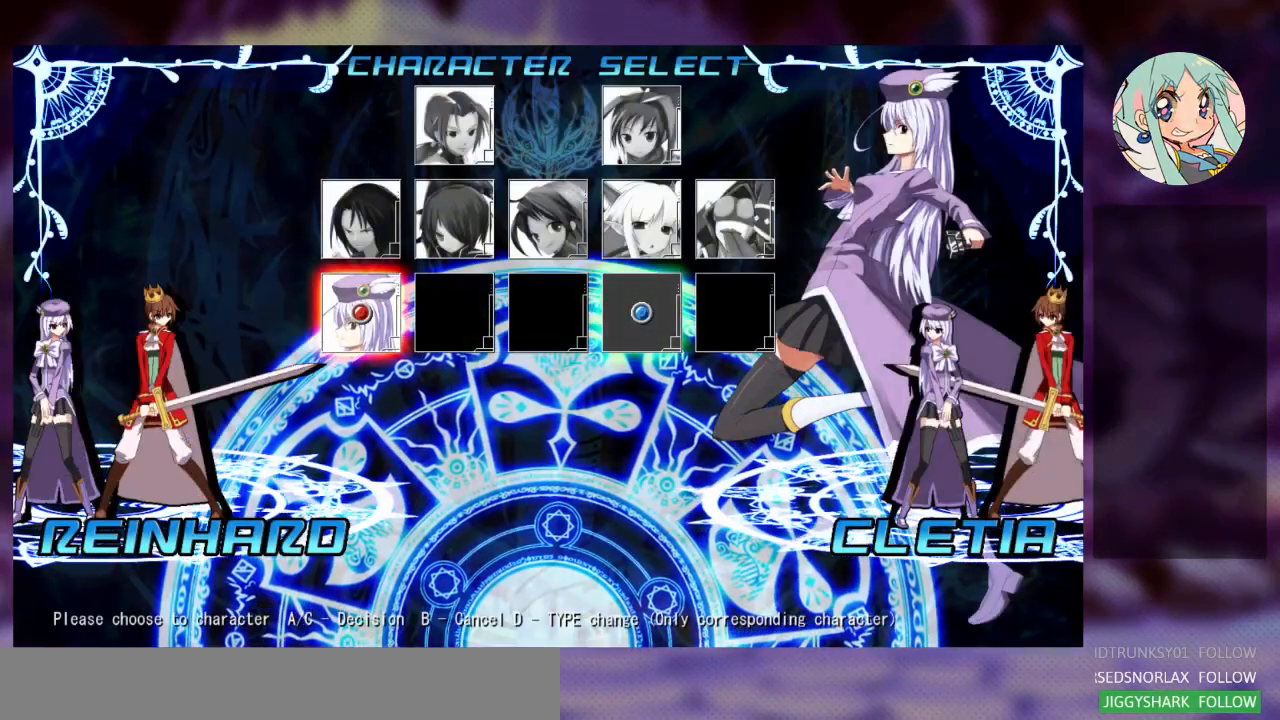
{"dt_ms": 500, "buttons": [], "left_stick": "center", "events": [[67, "left_stick", "center"]]}
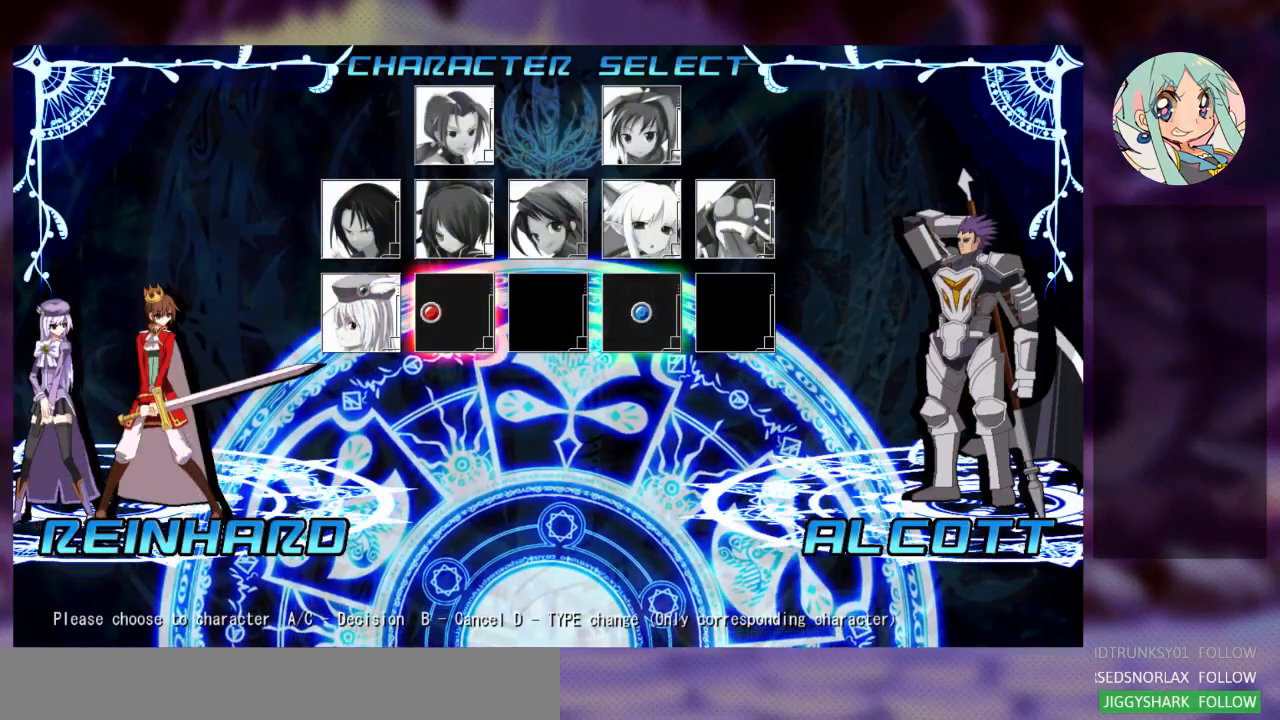
{"dt_ms": 500, "buttons": [], "left_stick": "center", "events": [[133, "left_stick", "right"], [433, "left_stick", "center"]]}
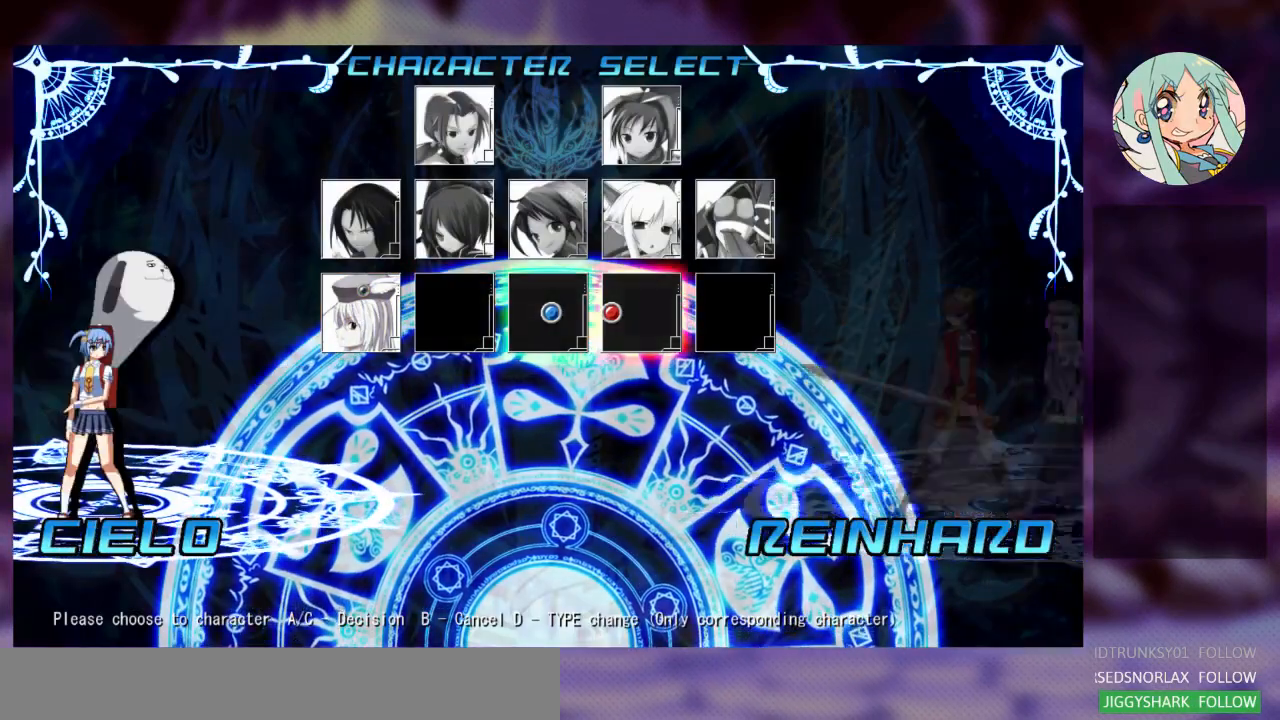
{"dt_ms": 500, "buttons": [], "left_stick": "center", "events": []}
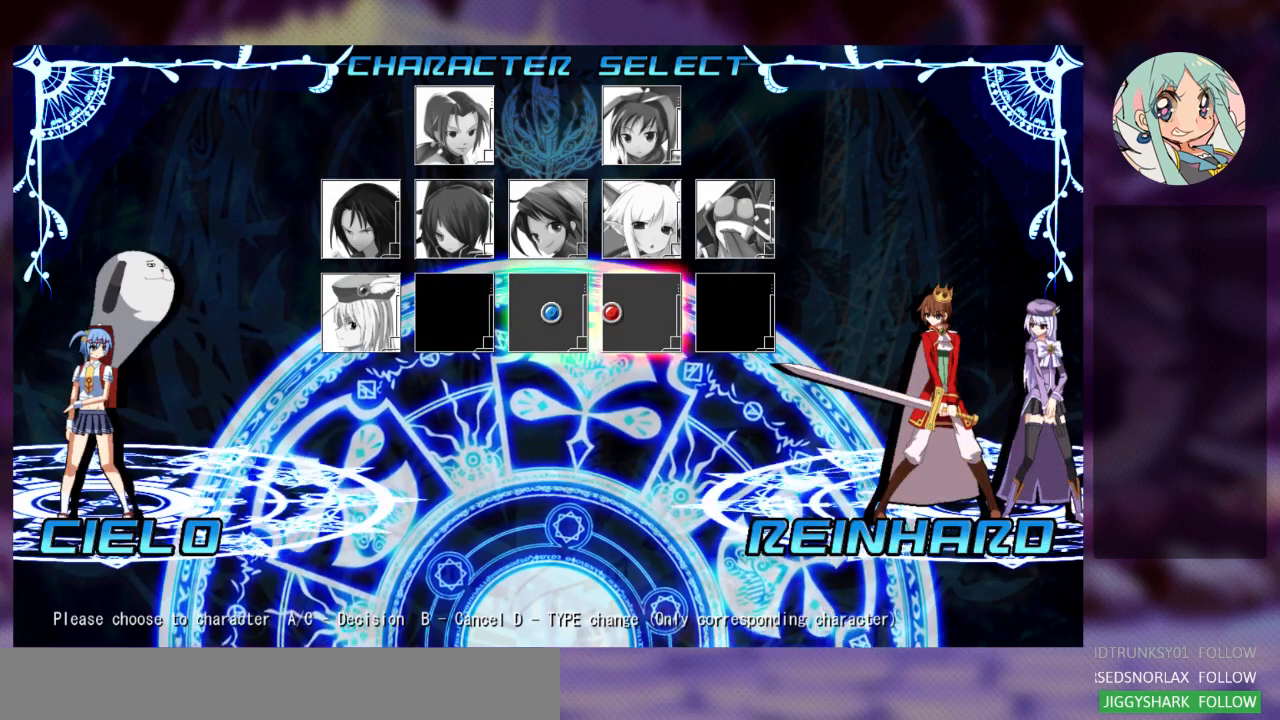
{"dt_ms": 500, "buttons": [], "left_stick": "center", "events": [[200, "left_stick", "up"], [400, "left_stick", "center"]]}
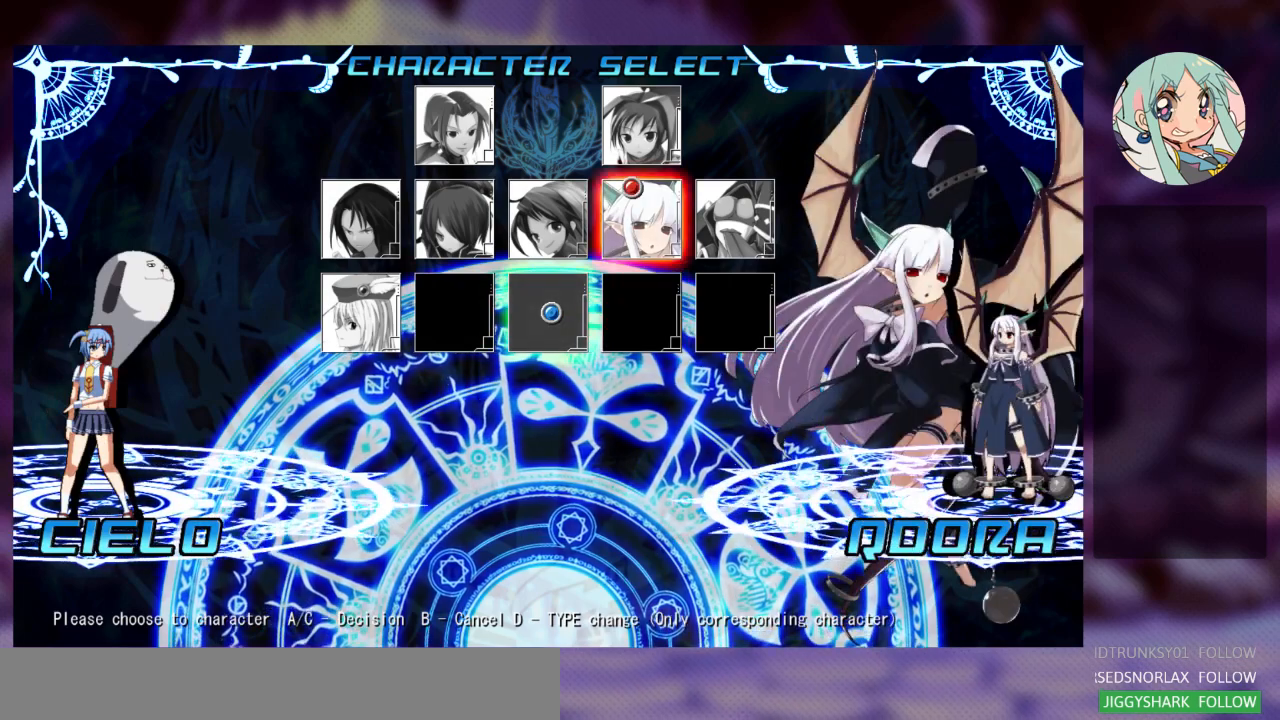
{"dt_ms": 500, "buttons": [], "left_stick": "center", "events": [[233, "left_stick", "right"], [500, "left_stick", "center"]]}
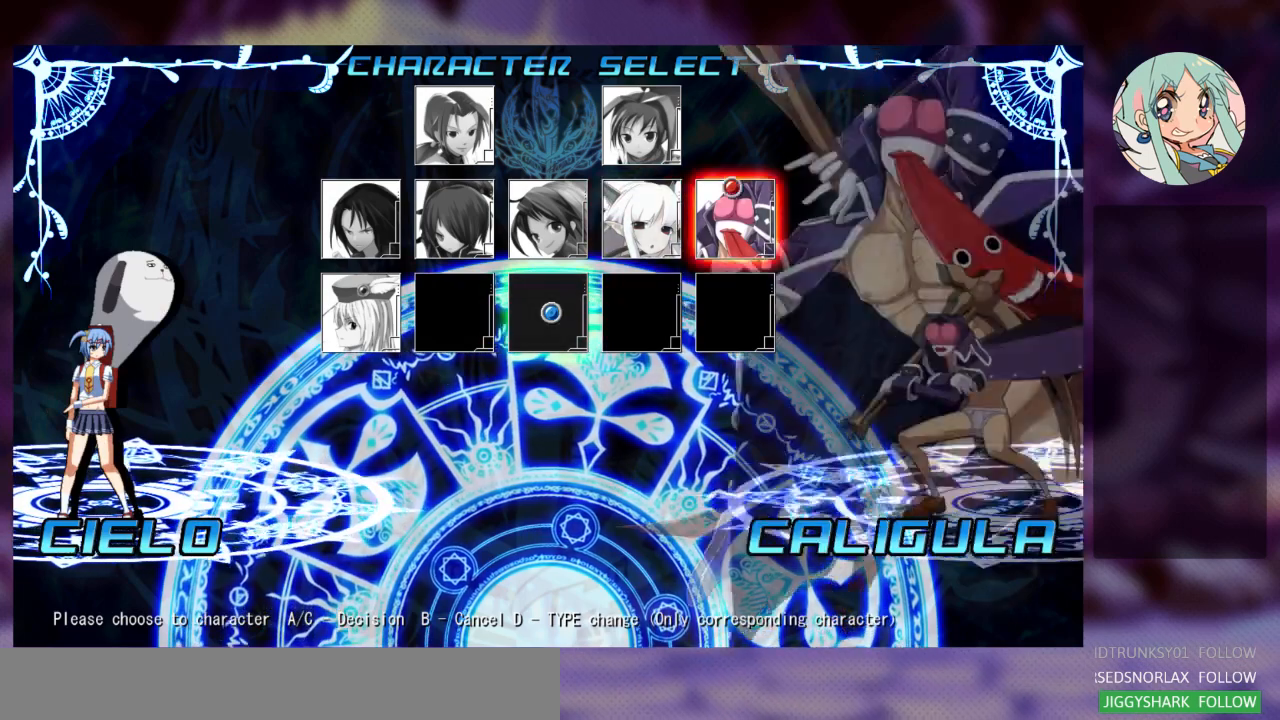
{"dt_ms": 500, "buttons": [], "left_stick": "left", "events": [[433, "left_stick", "left"]]}
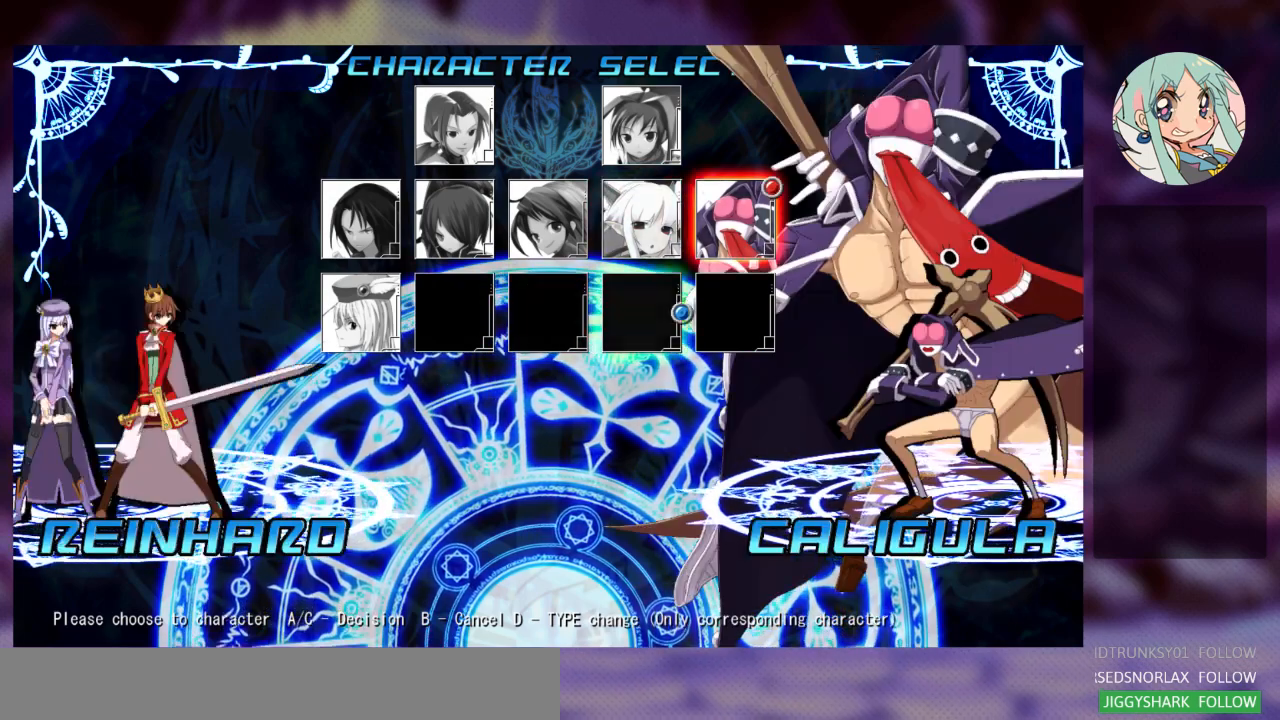
{"dt_ms": 500, "buttons": [], "left_stick": "center", "events": [[200, "left_stick", "center"]]}
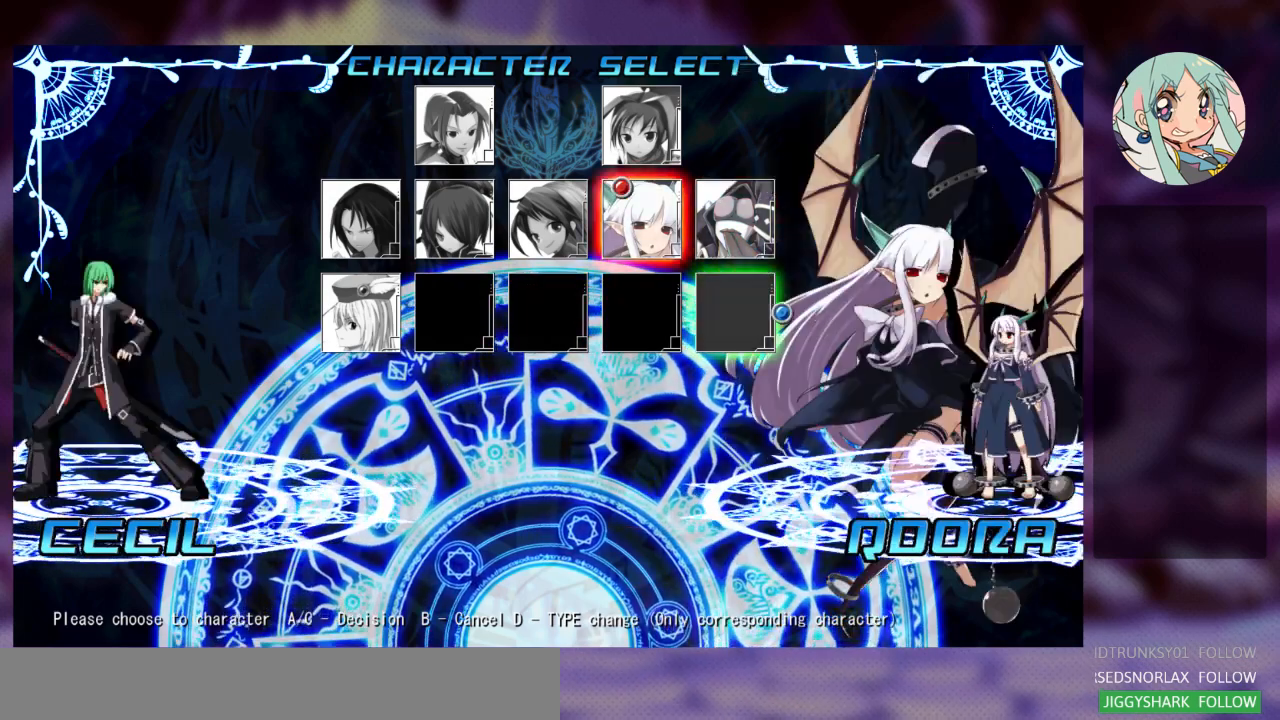
{"dt_ms": 500, "buttons": [], "left_stick": "center", "events": [[300, "left_stick", "down"], [433, "left_stick", "center"]]}
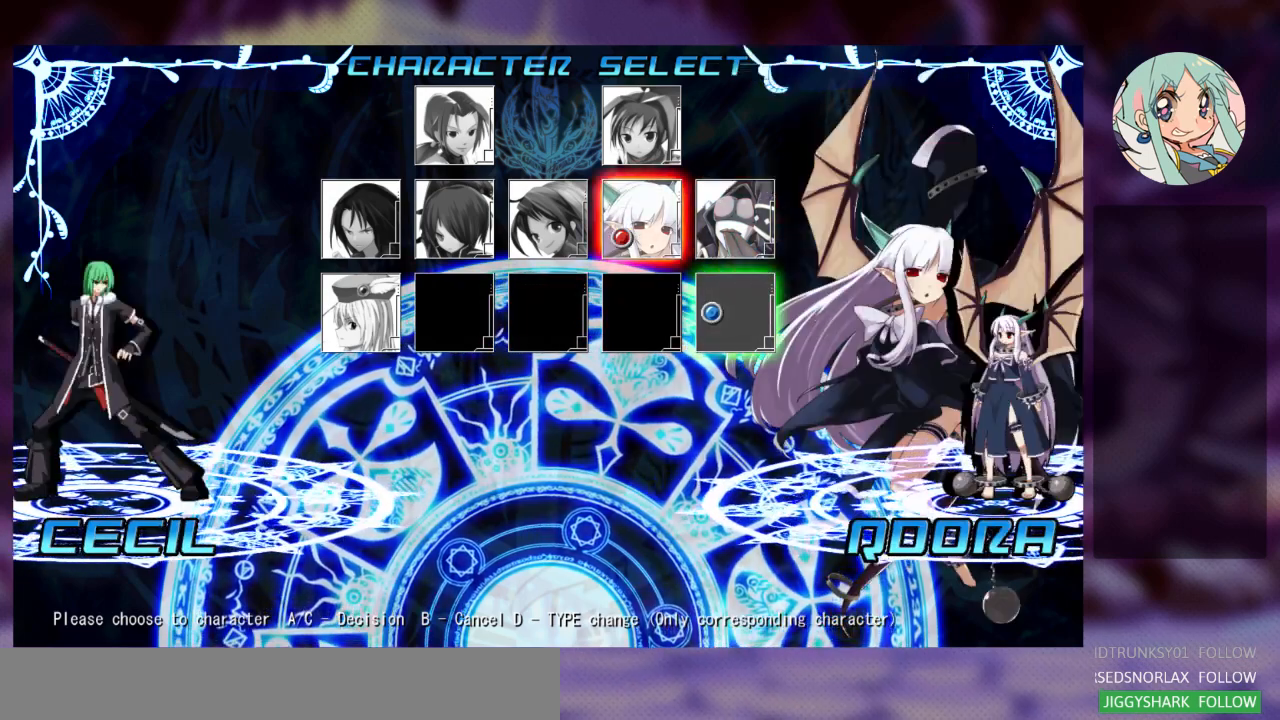
{"dt_ms": 500, "buttons": [], "left_stick": "center", "events": [[367, "left_stick", "right"], [467, "left_stick", "center"]]}
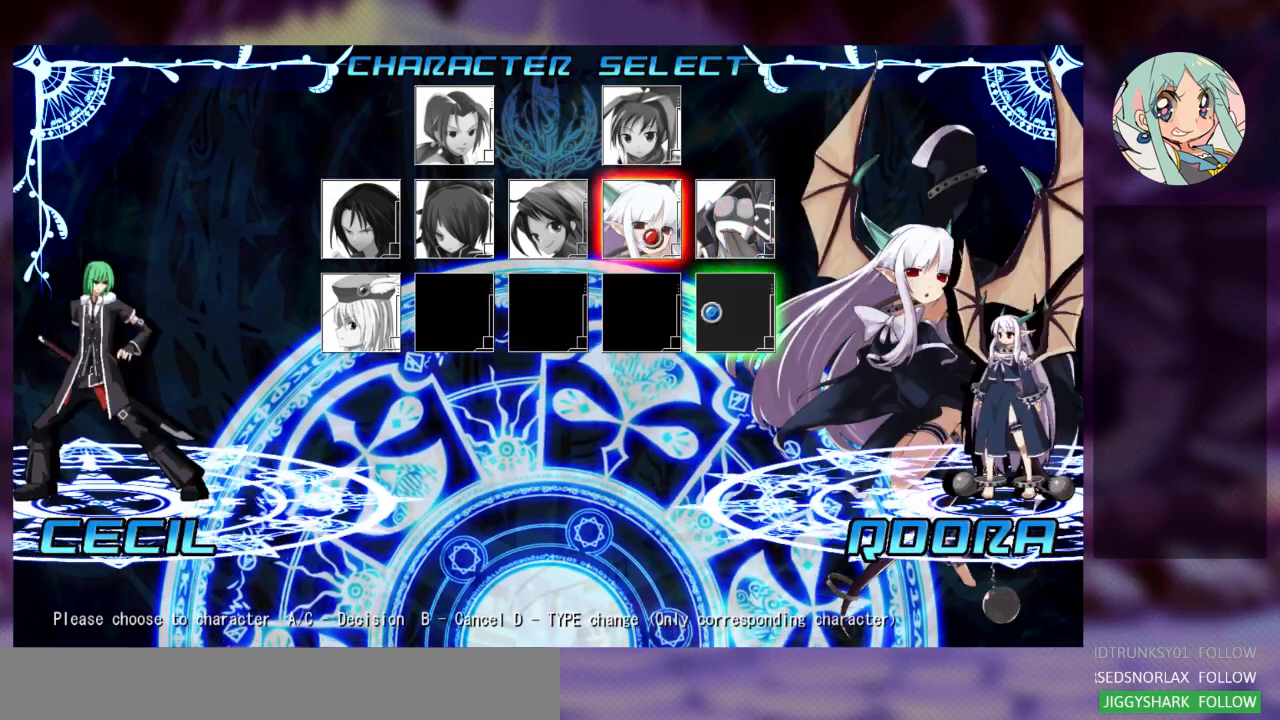
{"dt_ms": 500, "buttons": [], "left_stick": "left", "events": [[467, "left_stick", "left"]]}
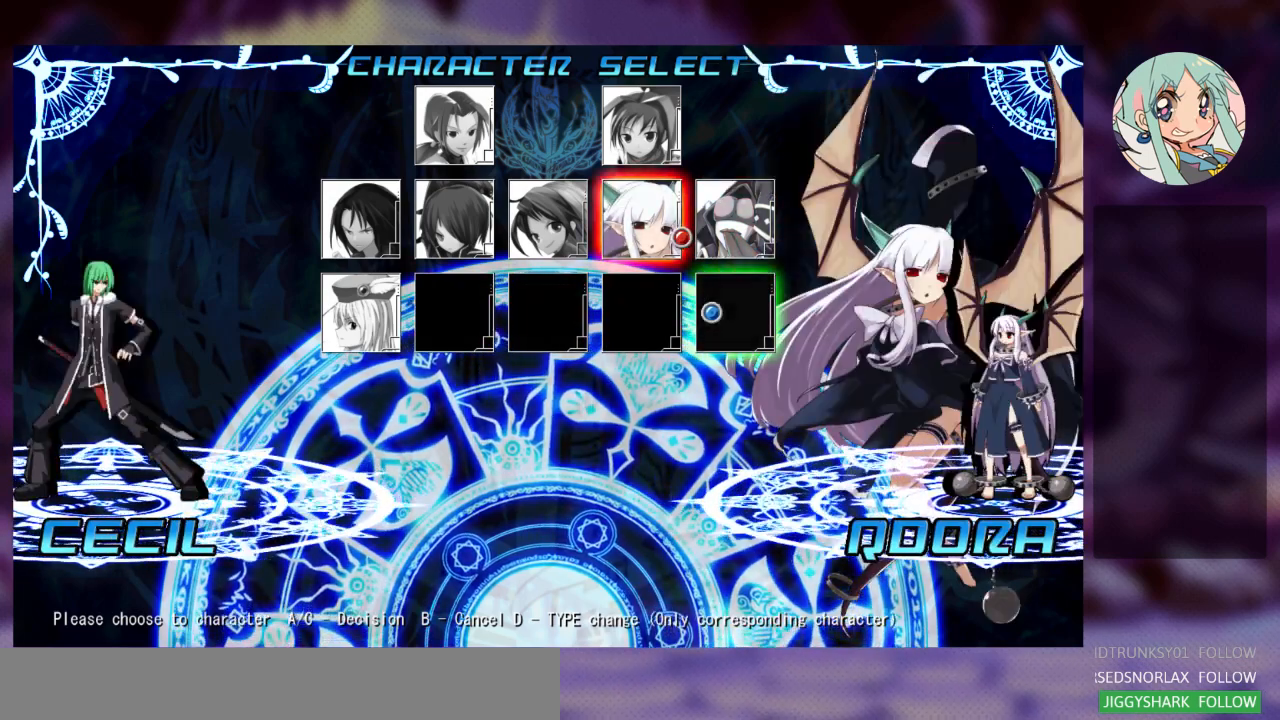
{"dt_ms": 500, "buttons": [], "left_stick": "center", "events": [[100, "left_stick", "center"], [300, "SQUARE", "down"], [400, "SQUARE", "up"]]}